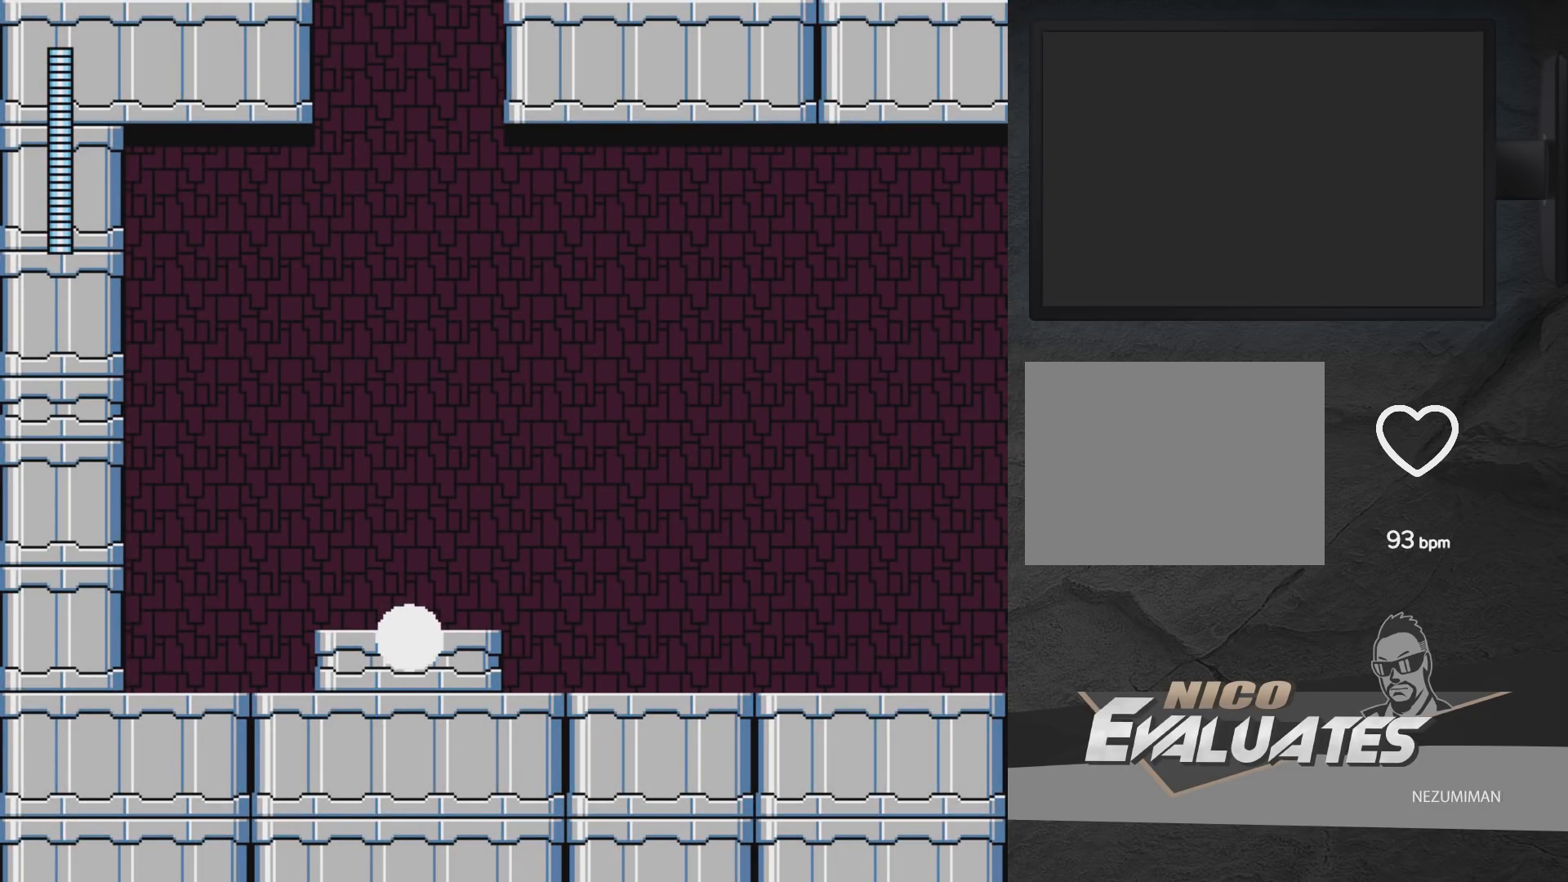
Gameplay with a controller (Xbox layout); each line is a JSON object with the inputs held at the frame after it. "events" lists button and stick changes between this image and that frame as [ms after this image, input, new state], when the widget could be followed in between. Not read: L2 R2.
{"buttons": ["DPAD_LEFT"], "left_stick": "center", "right_stick": "center", "events": [[400, "DPAD_LEFT", "down"]]}
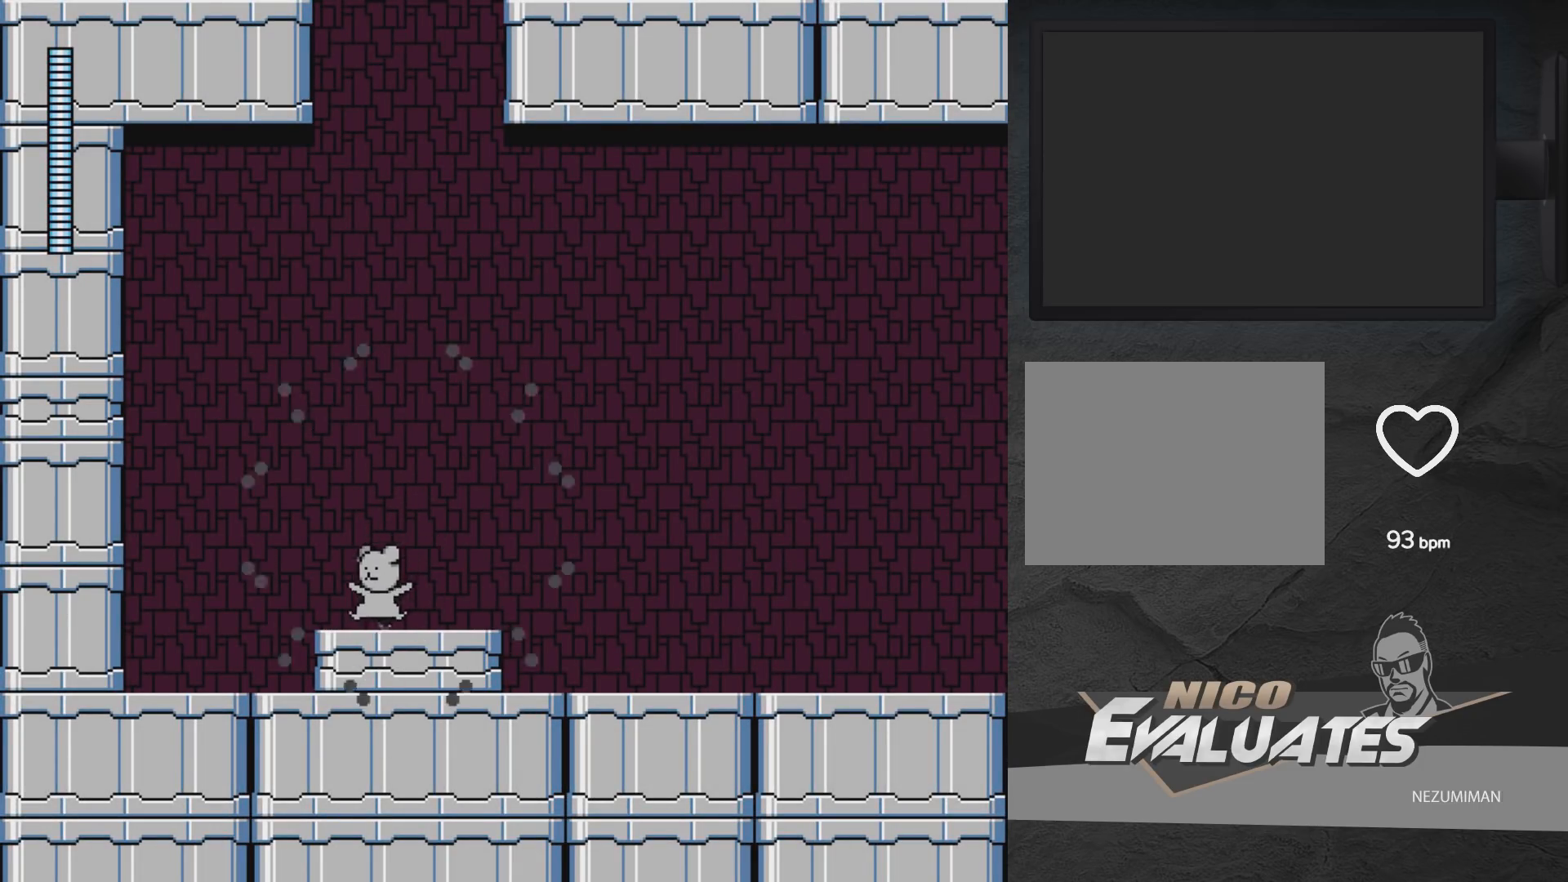
{"buttons": ["DPAD_LEFT"], "left_stick": "center", "right_stick": "center", "events": []}
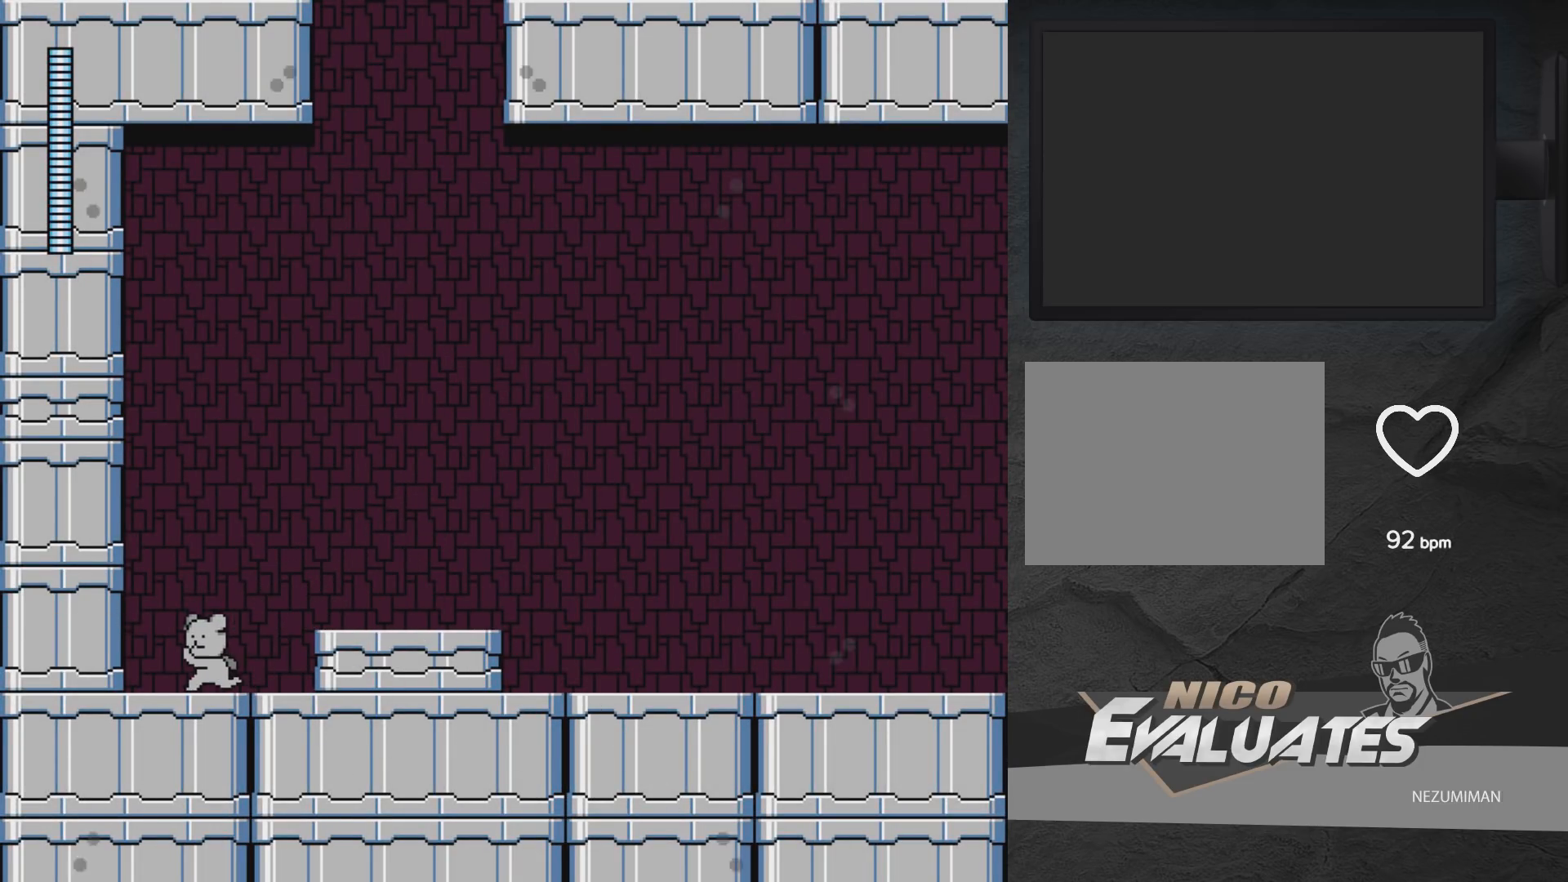
{"buttons": ["DPAD_RIGHT"], "left_stick": "center", "right_stick": "center", "events": [[200, "A", "down"], [350, "A", "up"], [417, "DPAD_LEFT", "up"], [417, "X", "down"], [500, "DPAD_RIGHT", "down"], [500, "X", "up"]]}
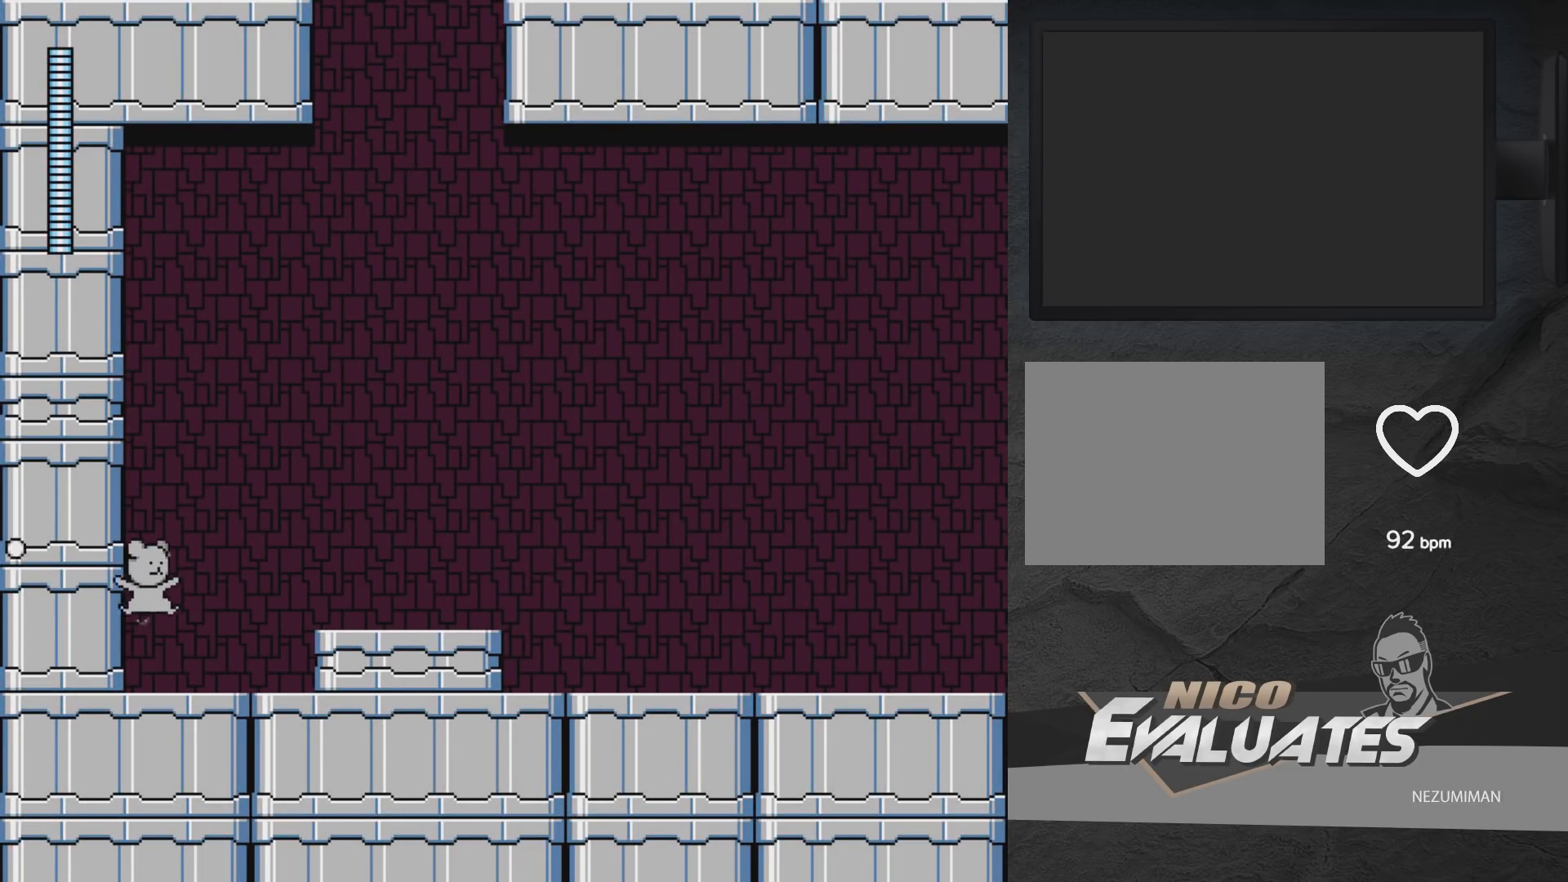
{"buttons": ["X"], "left_stick": "center", "right_stick": "center", "events": [[200, "A", "down"], [317, "DPAD_RIGHT", "up"], [333, "A", "up"], [350, "DPAD_LEFT", "down"], [383, "X", "down"], [433, "DPAD_LEFT", "up"], [433, "X", "up"], [500, "X", "down"]]}
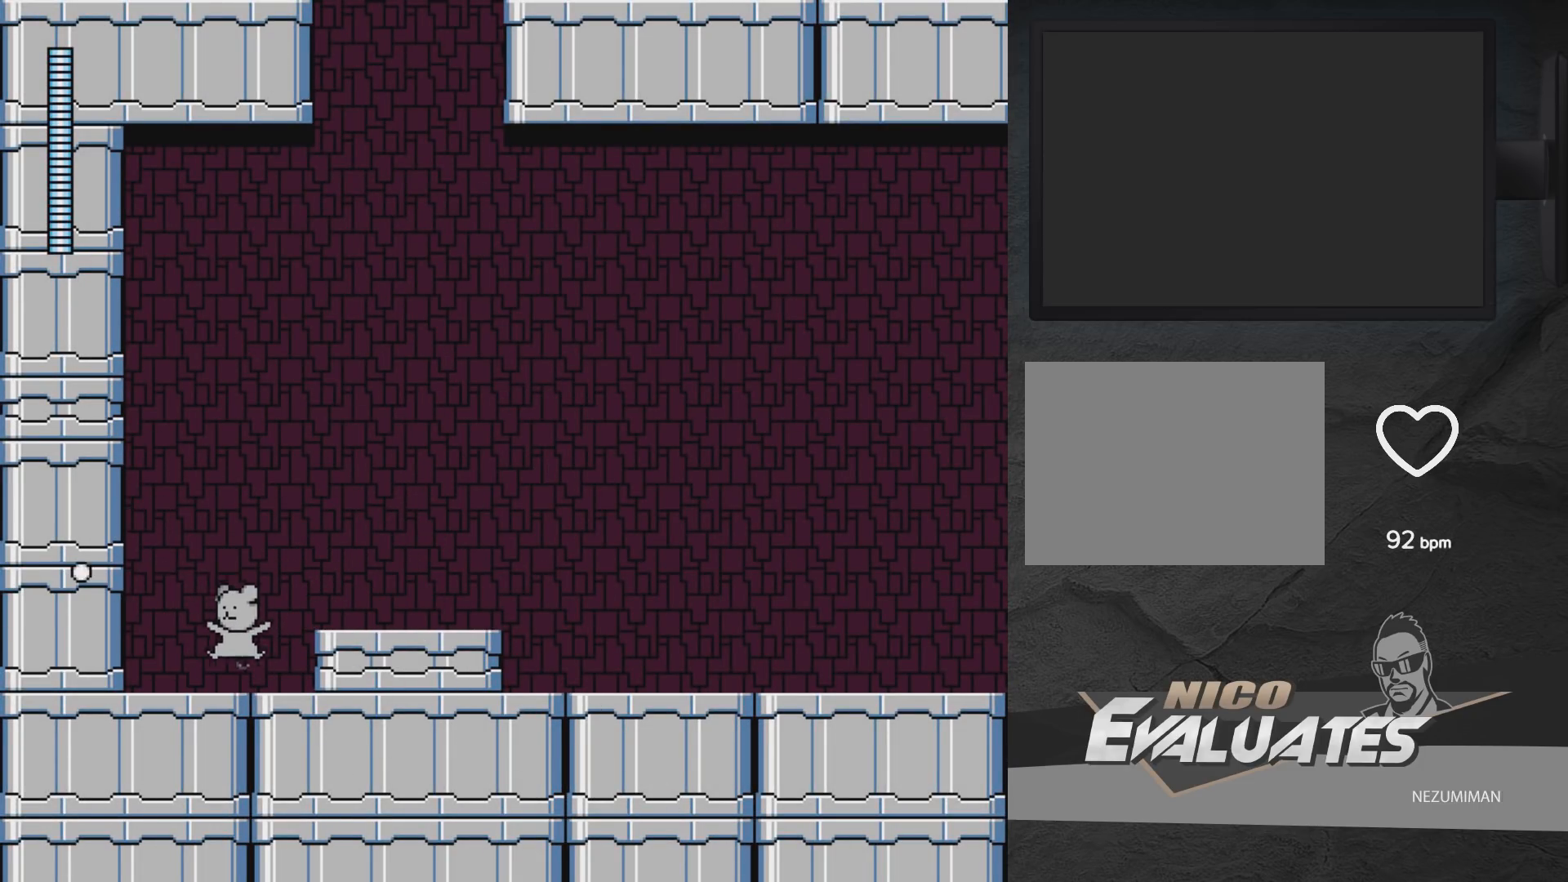
{"buttons": ["DPAD_RIGHT"], "left_stick": "center", "right_stick": "center", "events": [[83, "X", "up"], [133, "A", "down"], [233, "X", "down"], [267, "A", "up"], [283, "X", "up"], [333, "X", "down"], [417, "X", "up"], [483, "DPAD_RIGHT", "down"]]}
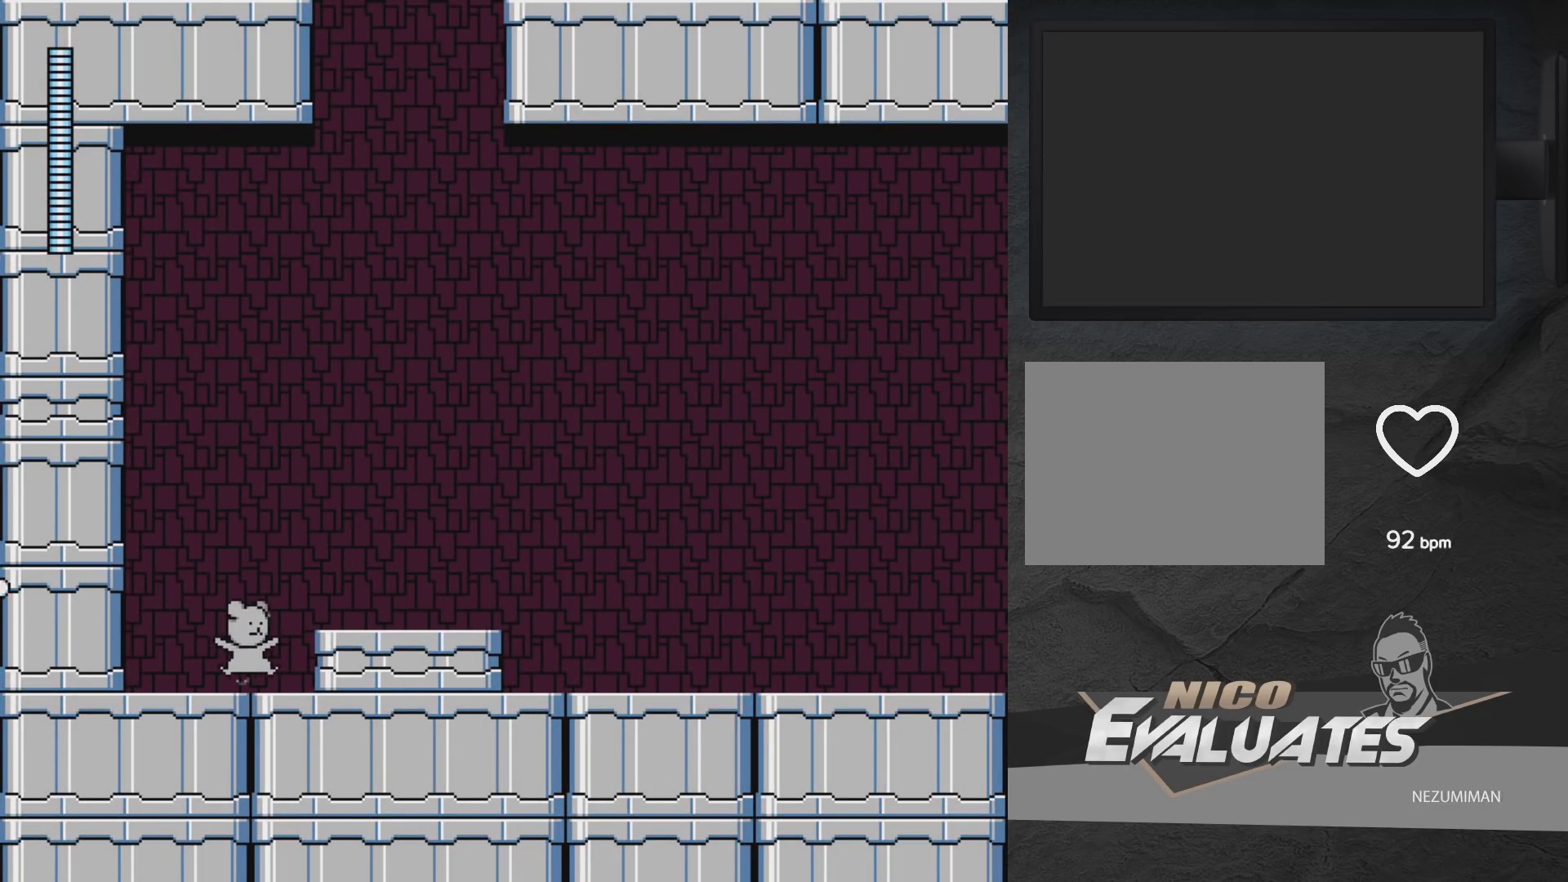
{"buttons": ["A", "DPAD_RIGHT"], "left_stick": "center", "right_stick": "center", "events": [[17, "A", "down"]]}
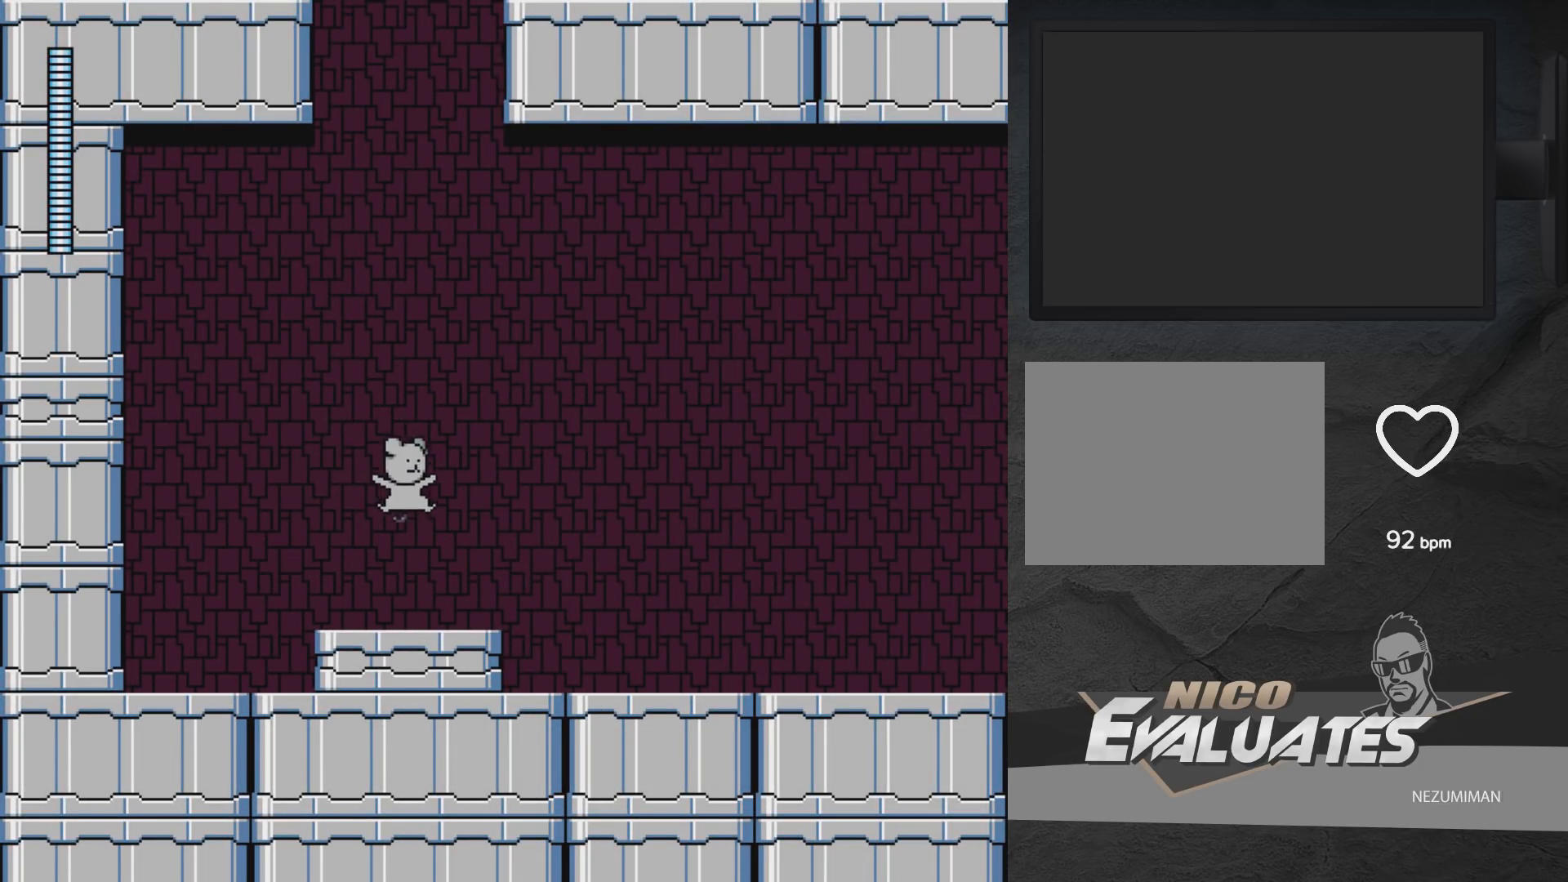
{"buttons": ["A", "DPAD_RIGHT"], "left_stick": "center", "right_stick": "center", "events": [[67, "A", "up"], [100, "A", "down"]]}
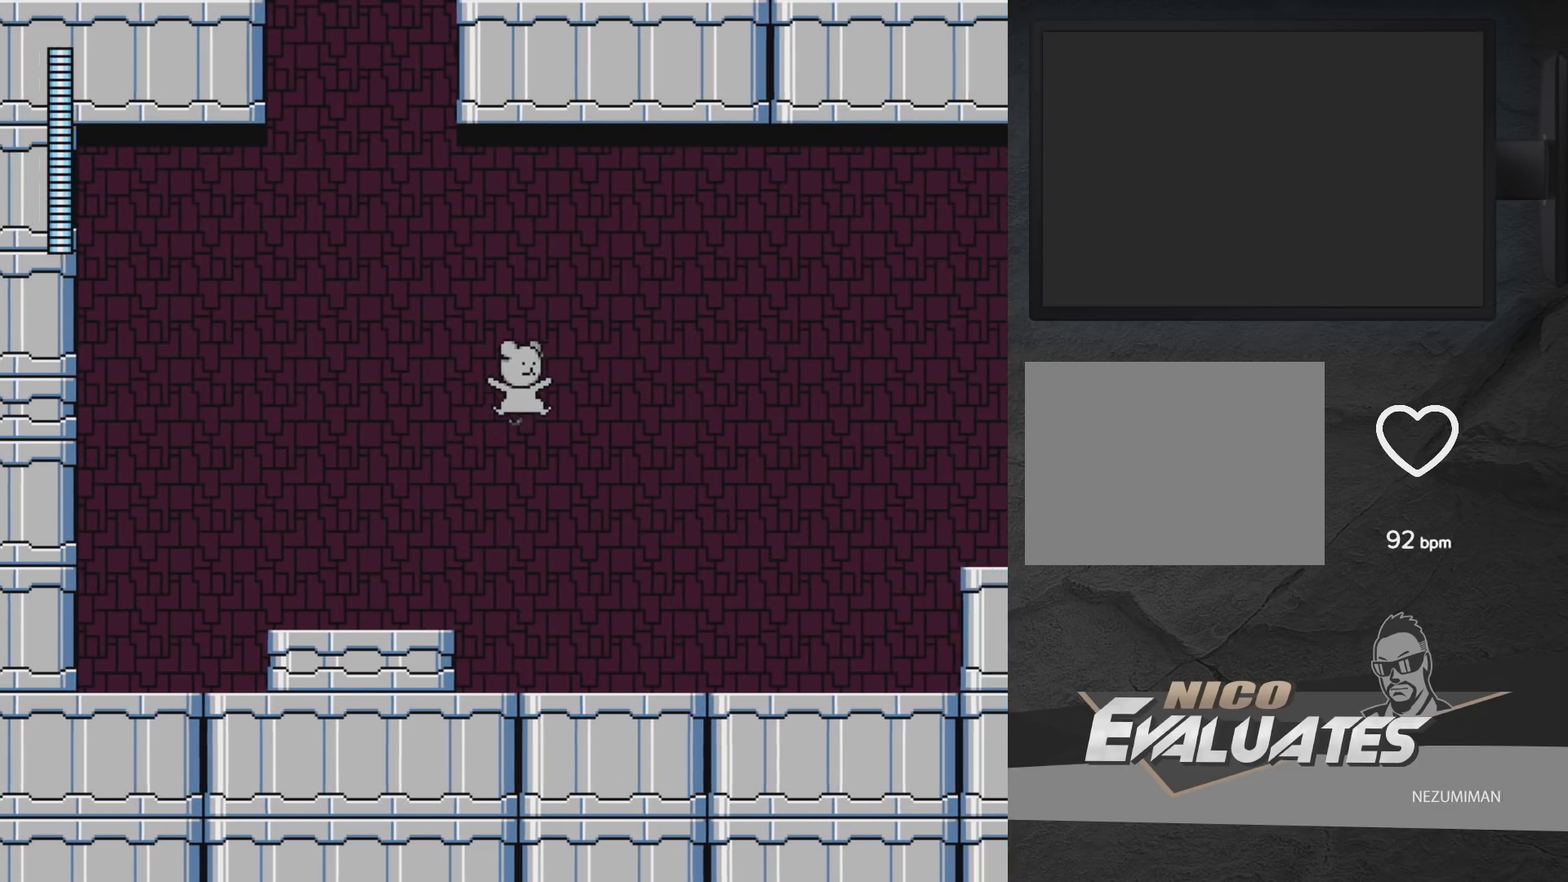
{"buttons": ["A", "DPAD_RIGHT"], "left_stick": "center", "right_stick": "center", "events": [[383, "A", "up"], [467, "A", "down"]]}
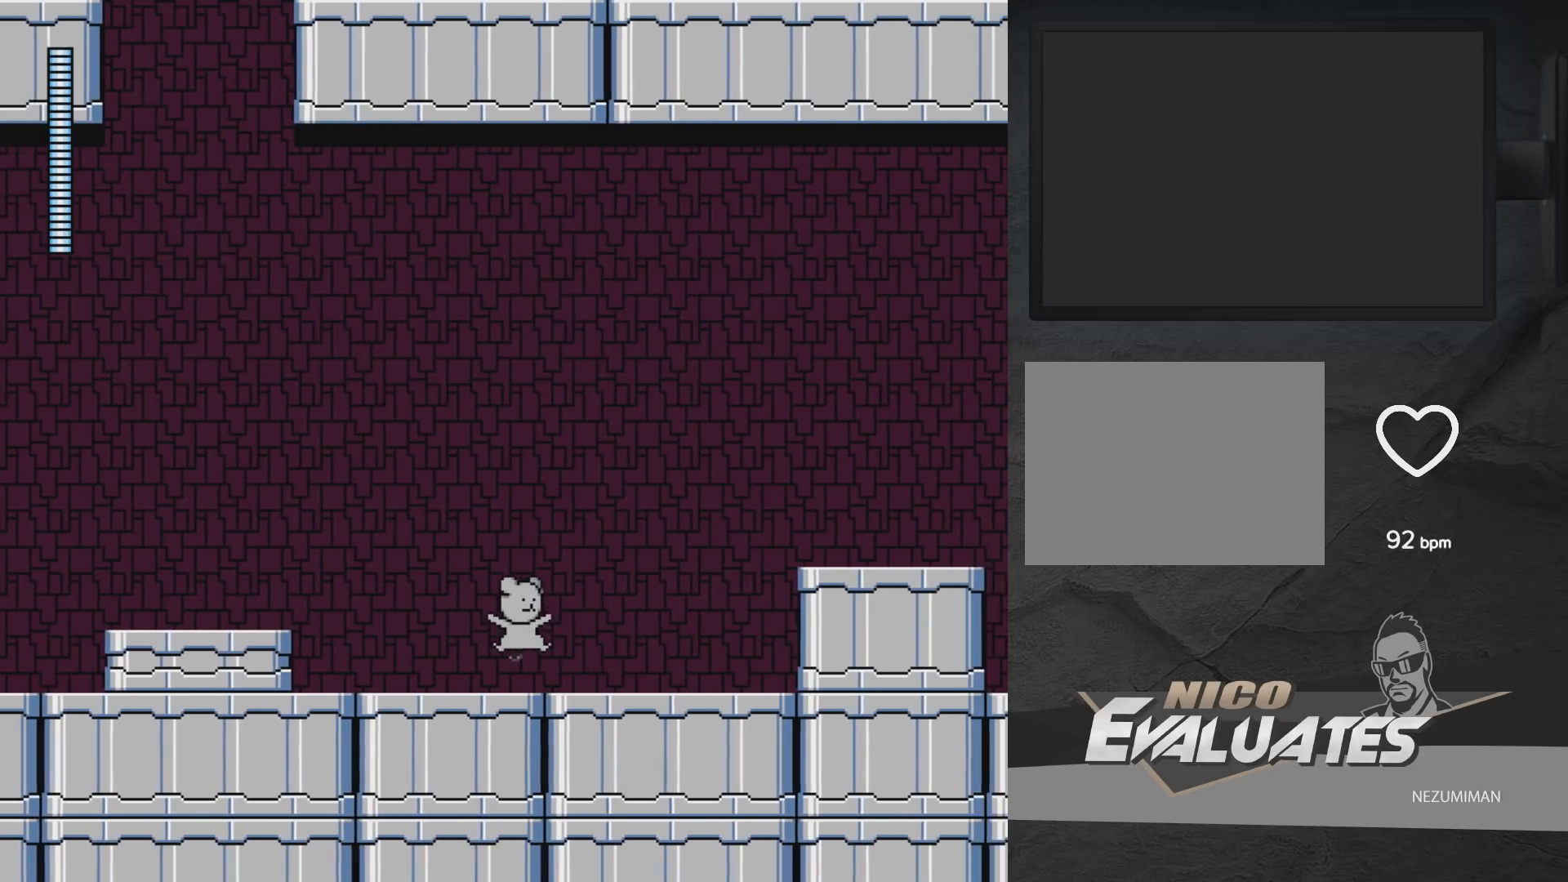
{"buttons": ["DPAD_RIGHT"], "left_stick": "center", "right_stick": "center", "events": [[83, "A", "up"]]}
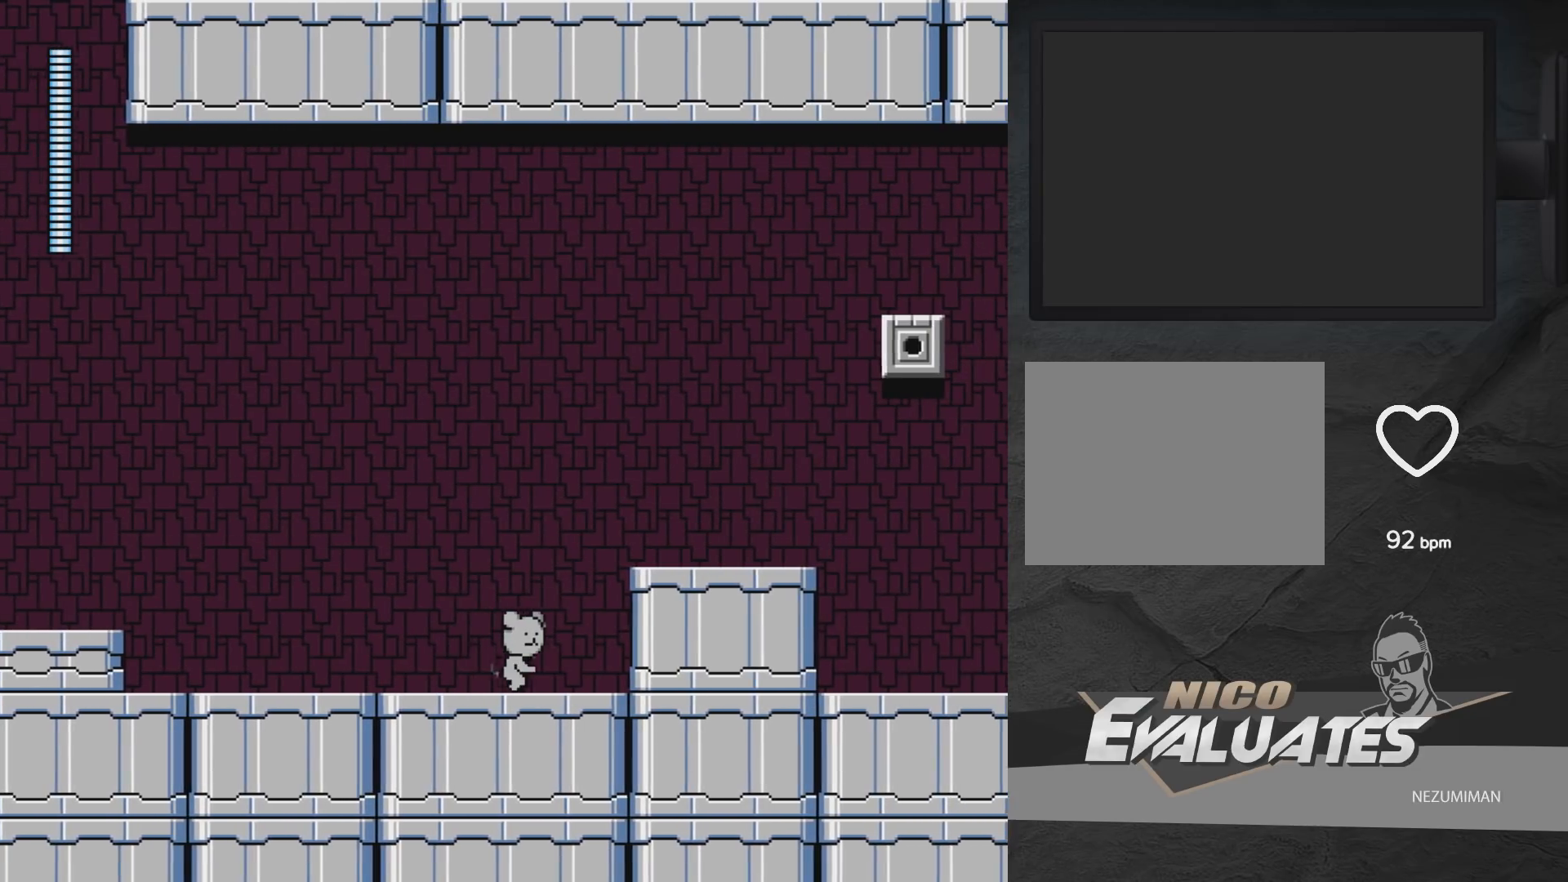
{"buttons": ["A"], "left_stick": "center", "right_stick": "center", "events": [[50, "A", "down"], [283, "A", "up"], [483, "A", "down"], [483, "DPAD_RIGHT", "up"]]}
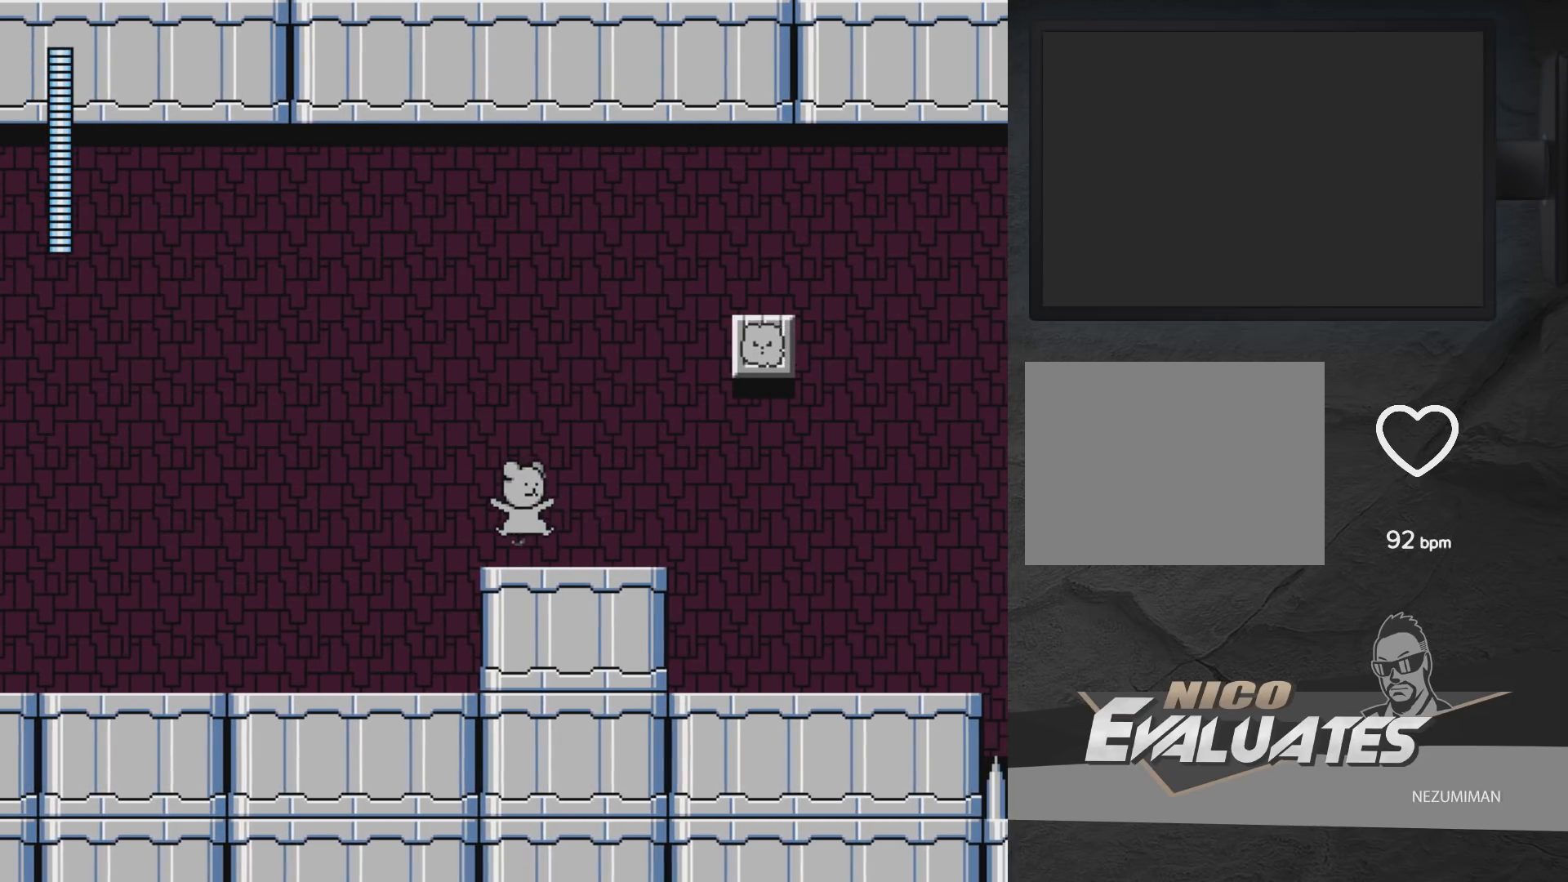
{"buttons": ["A"], "left_stick": "center", "right_stick": "center", "events": [[217, "X", "down"], [333, "X", "up"]]}
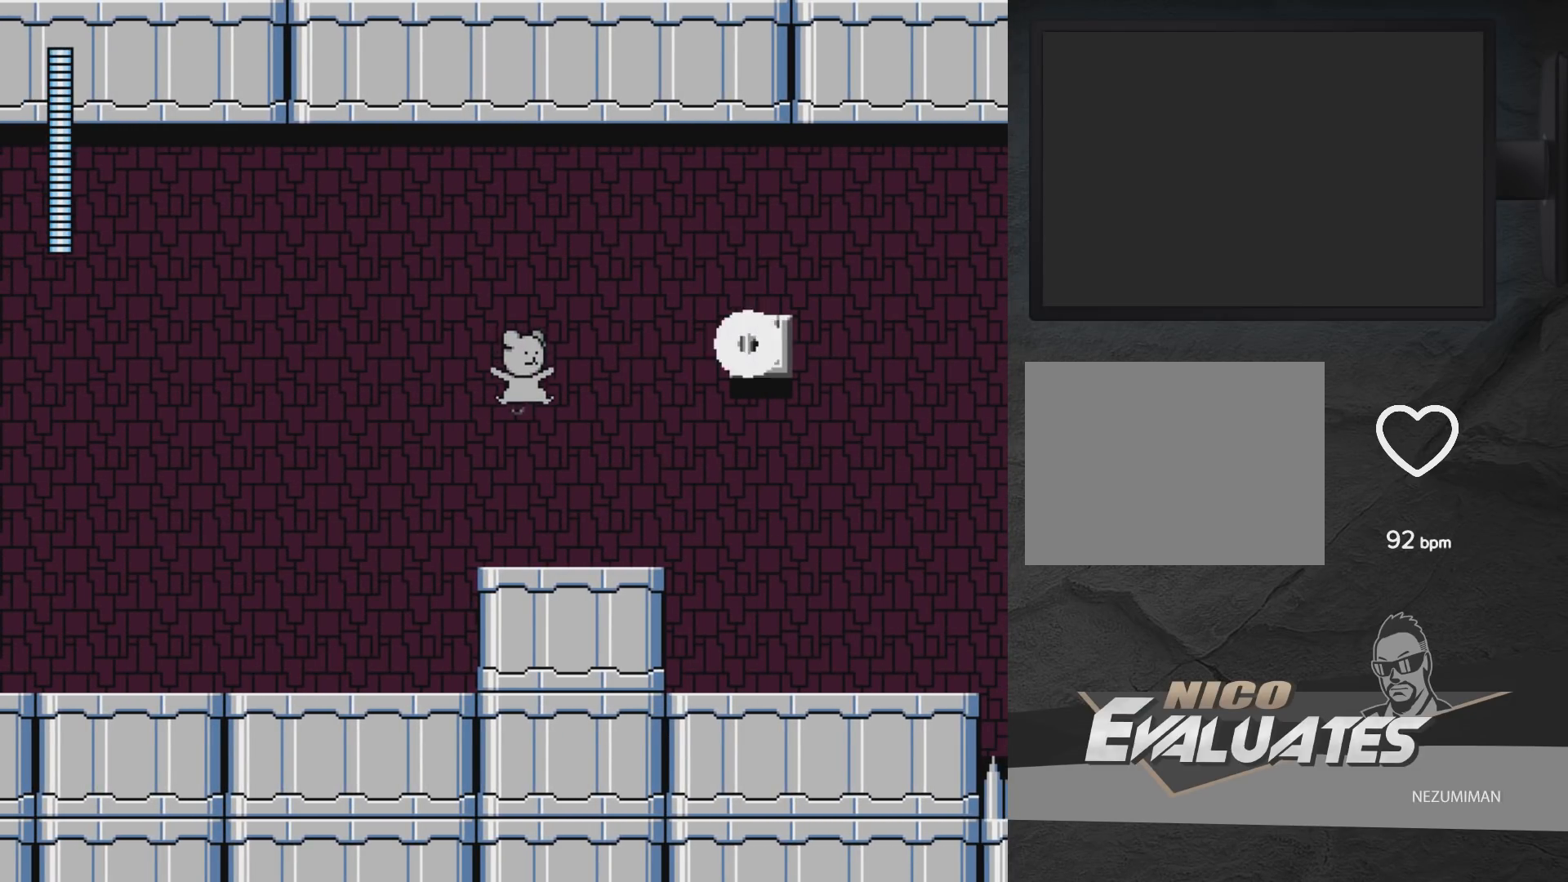
{"buttons": ["DPAD_RIGHT"], "left_stick": "center", "right_stick": "center", "events": [[233, "DPAD_RIGHT", "down"], [267, "A", "up"]]}
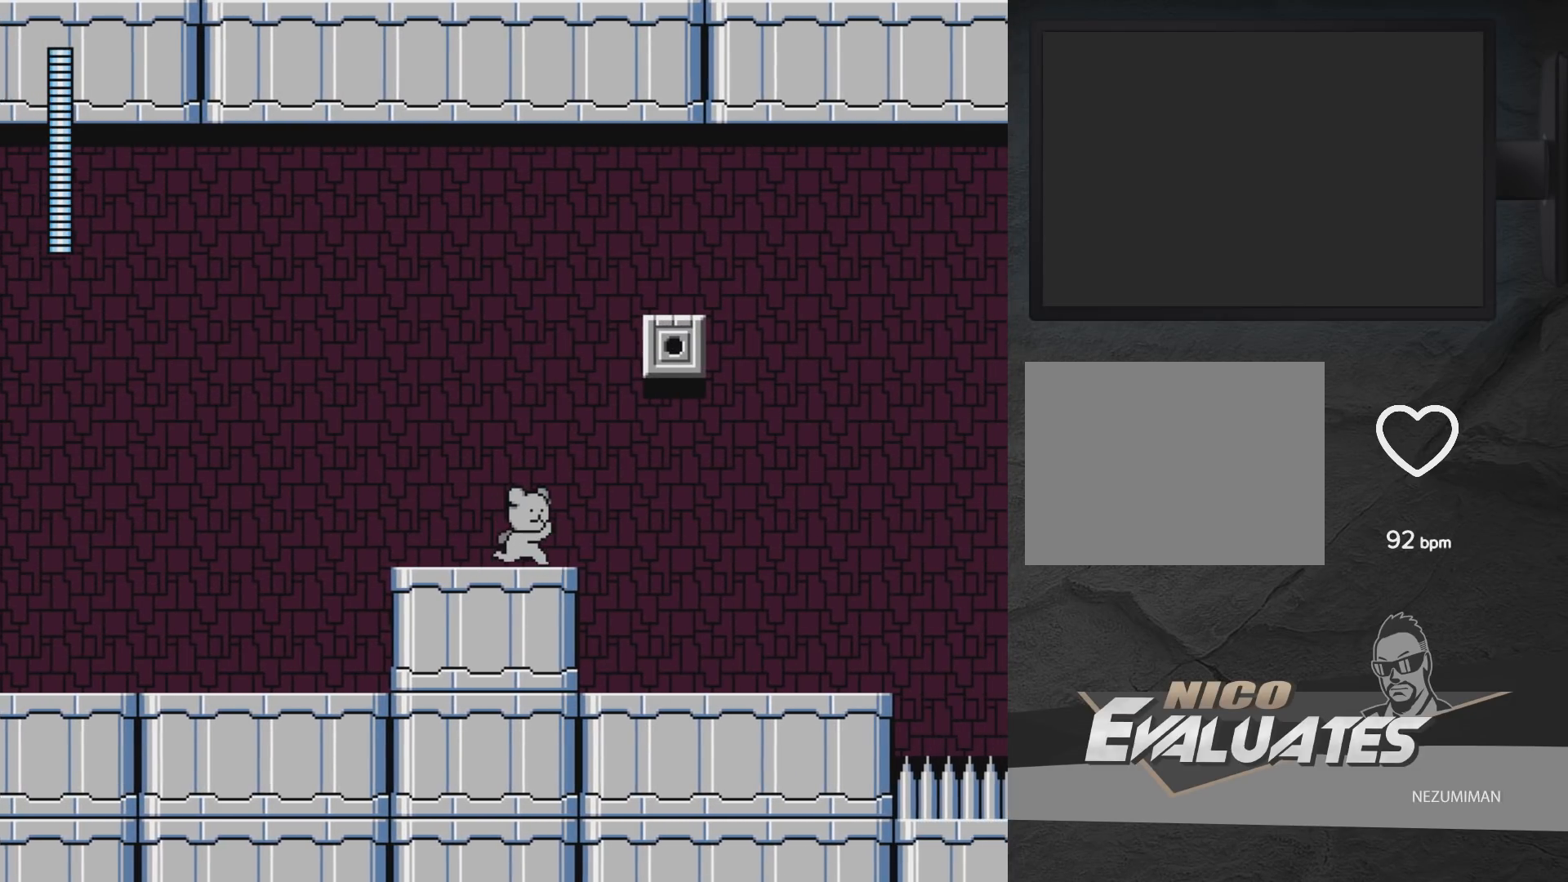
{"buttons": ["DPAD_RIGHT"], "left_stick": "center", "right_stick": "center", "events": []}
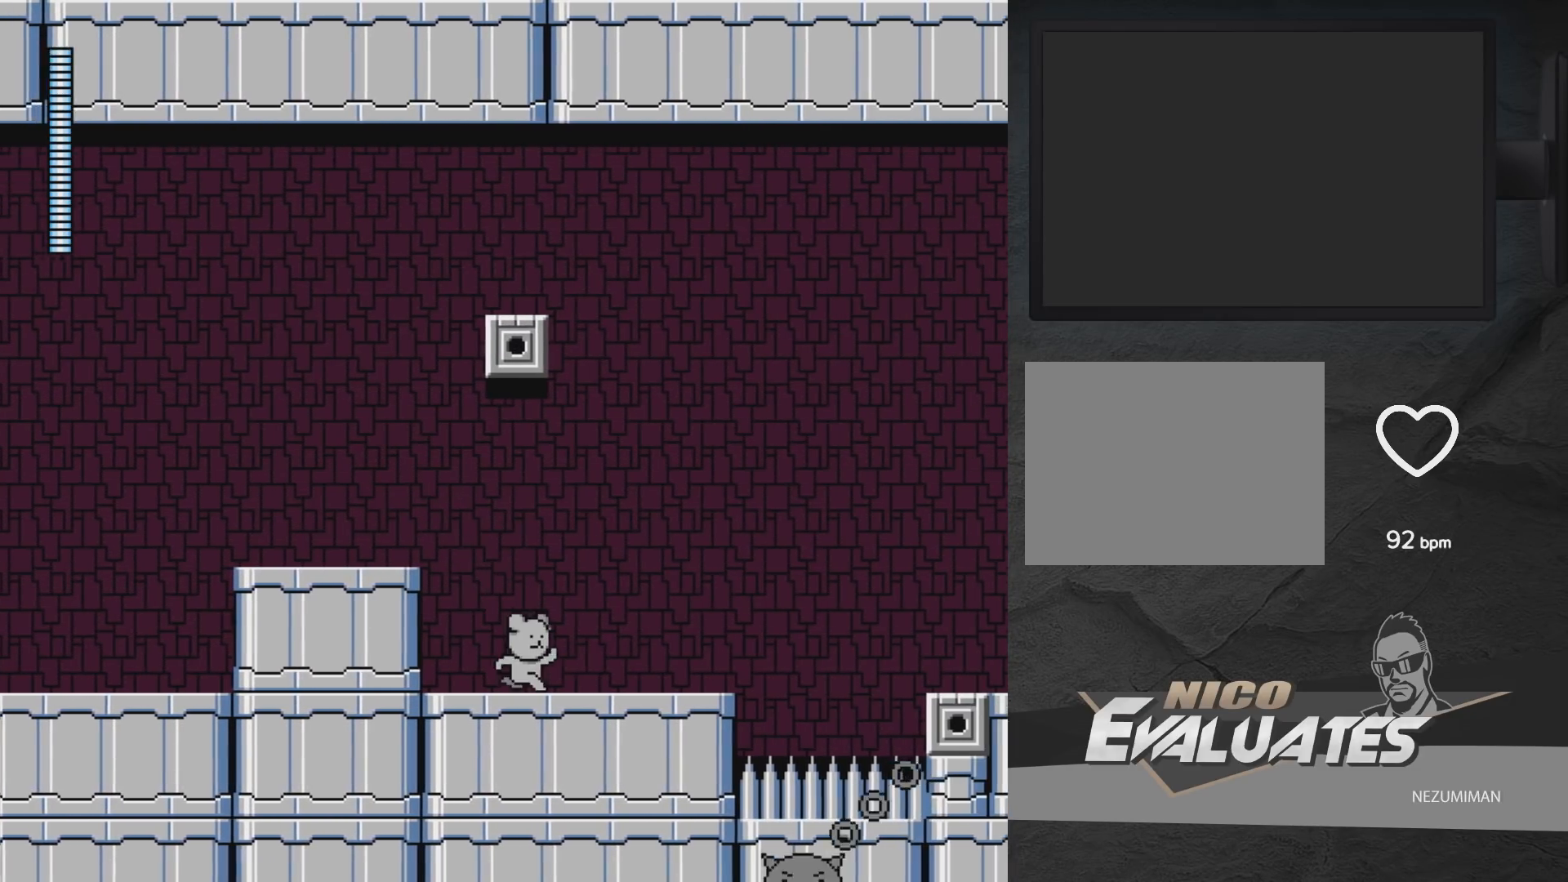
{"buttons": [], "left_stick": "center", "right_stick": "center", "events": [[300, "DPAD_RIGHT", "up"]]}
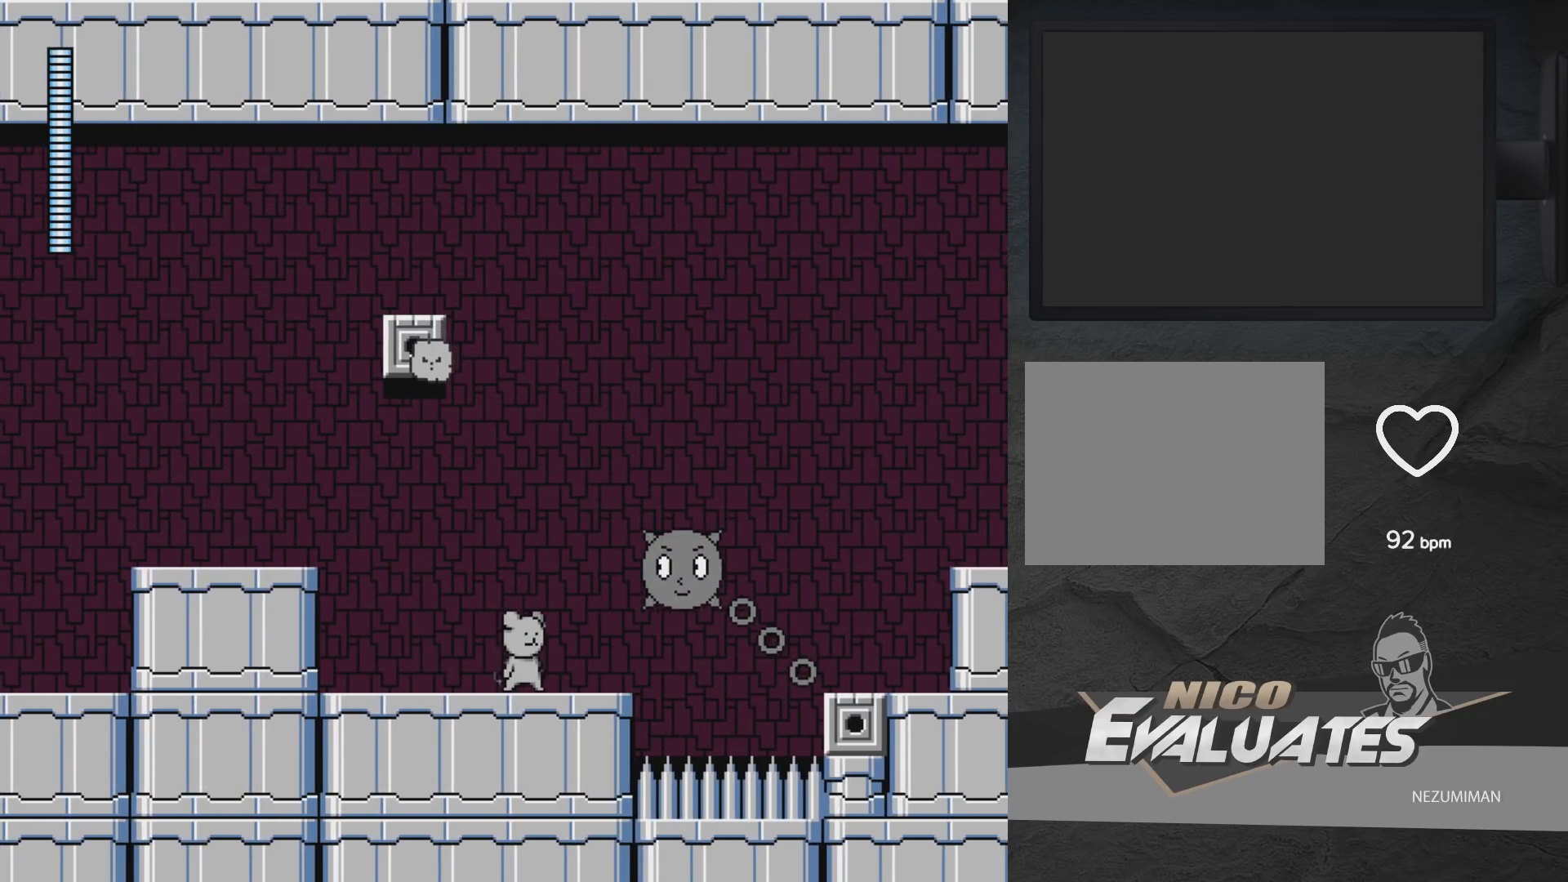
{"buttons": [], "left_stick": "center", "right_stick": "center", "events": []}
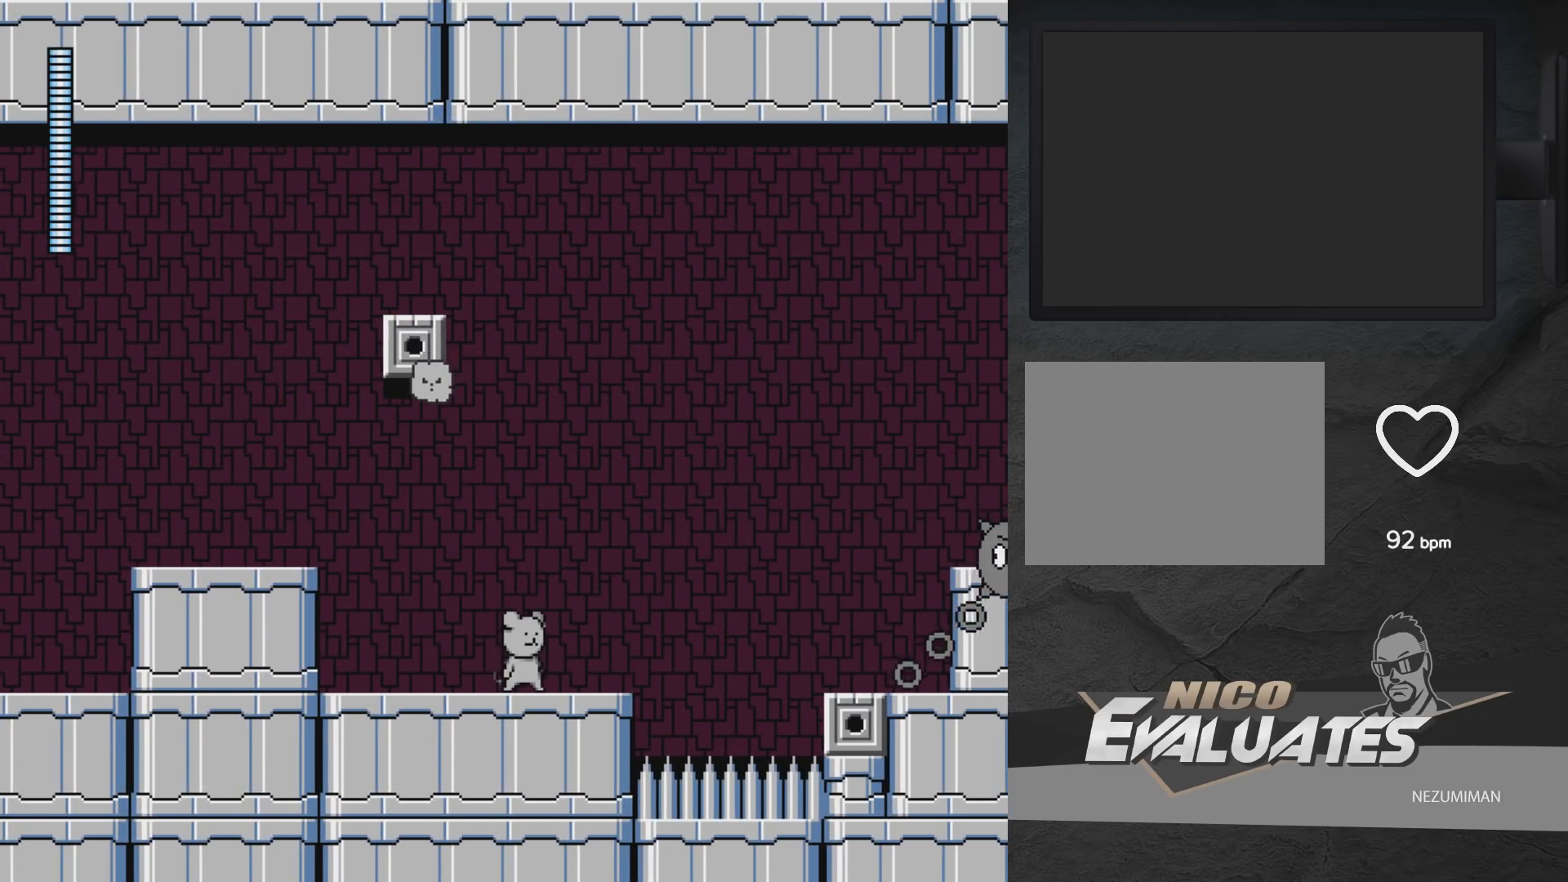
{"buttons": ["DPAD_LEFT"], "left_stick": "center", "right_stick": "center", "events": [[233, "DPAD_LEFT", "down"]]}
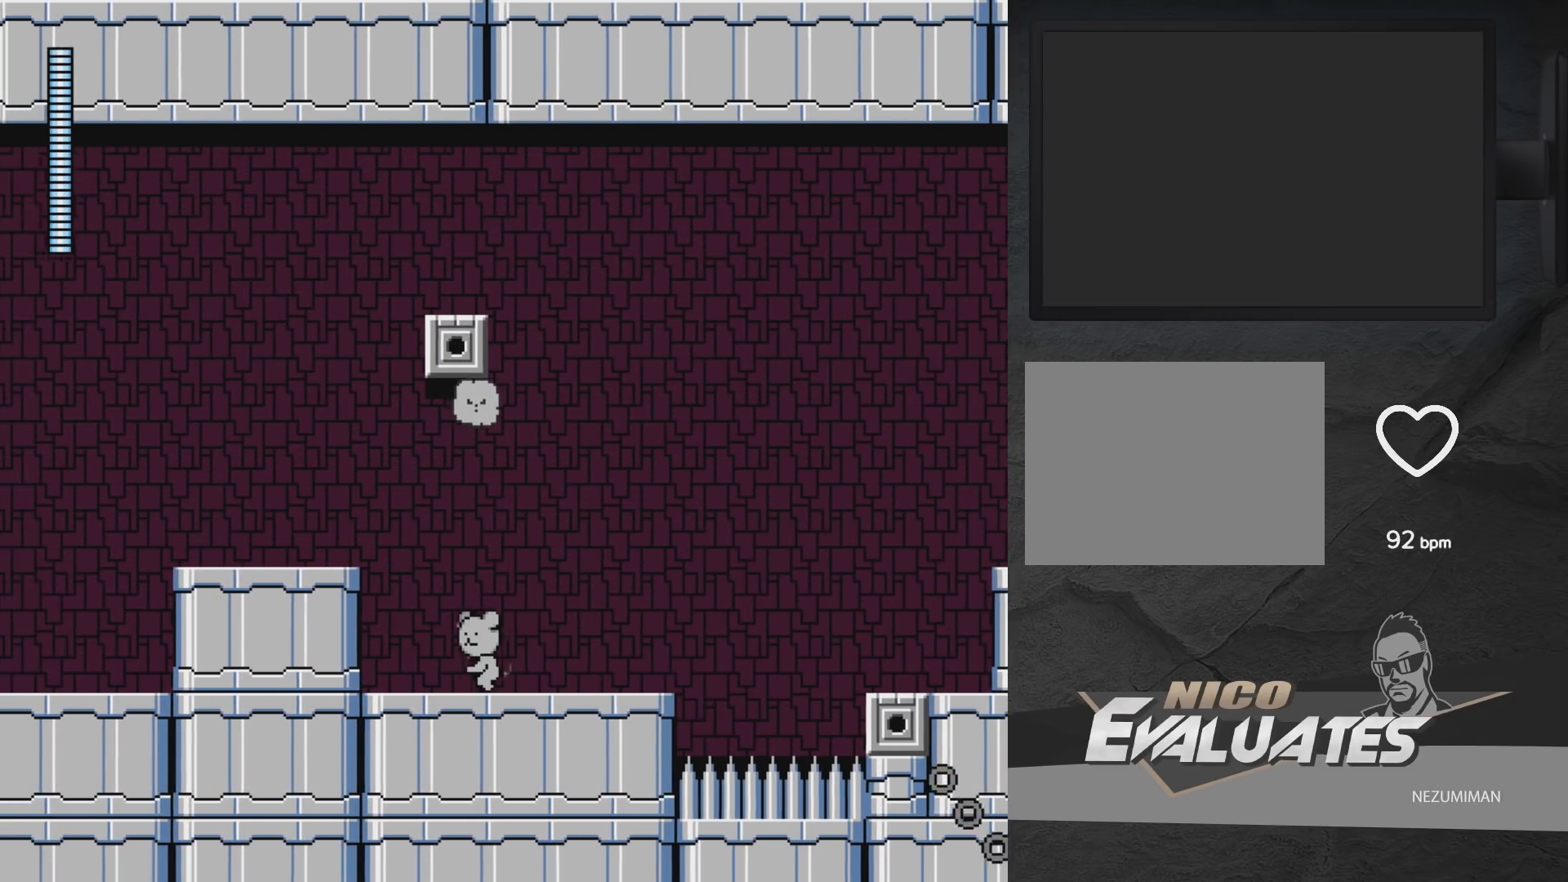
{"buttons": [], "left_stick": "center", "right_stick": "center", "events": [[17, "DPAD_LEFT", "up"]]}
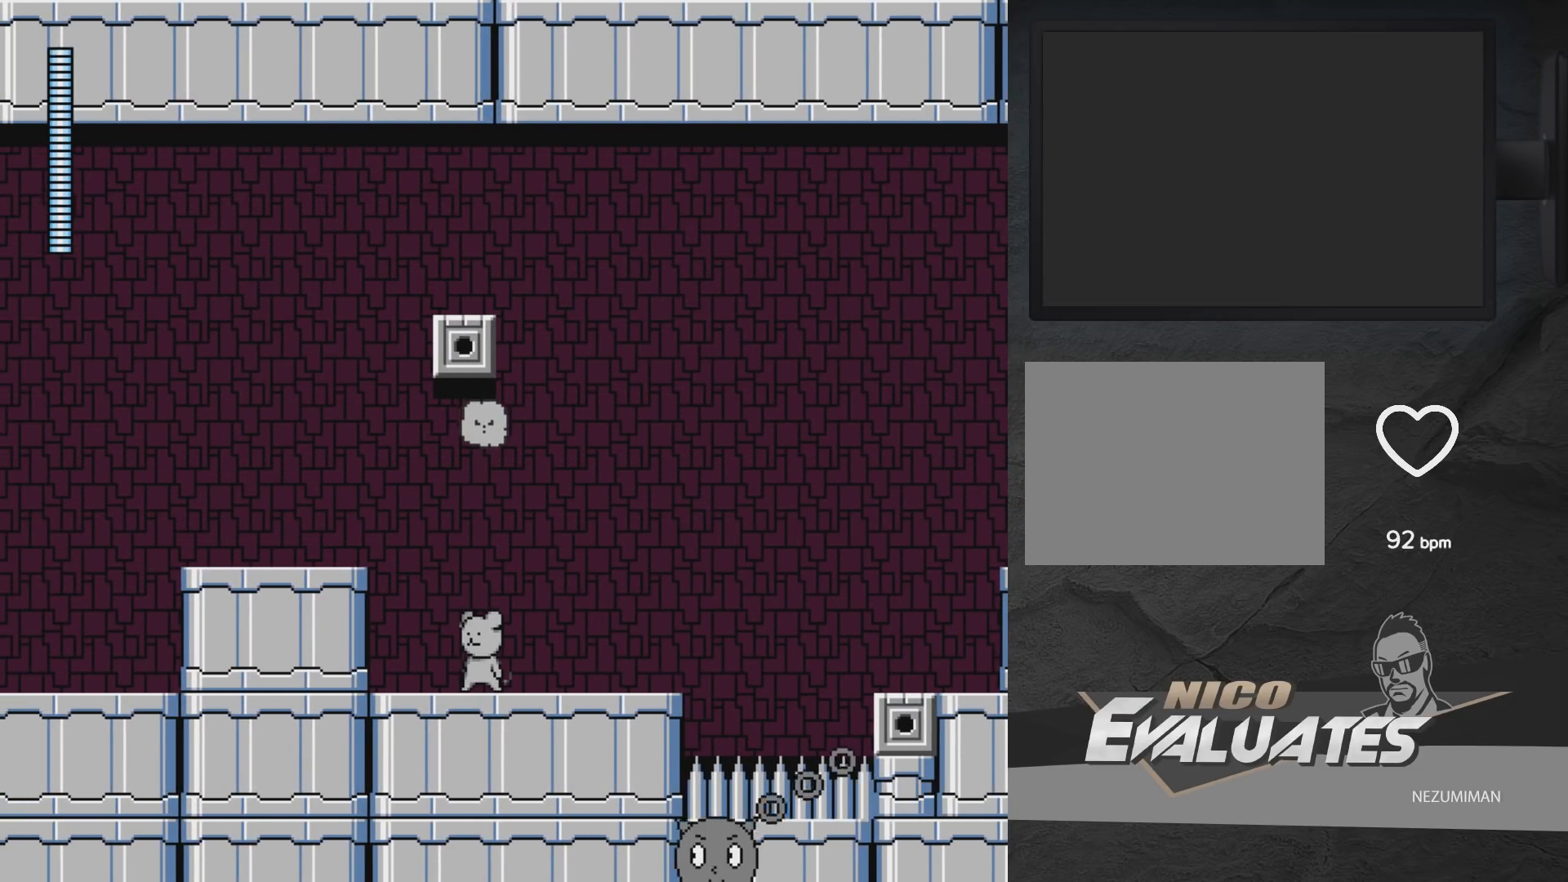
{"buttons": ["DPAD_RIGHT"], "left_stick": "center", "right_stick": "center", "events": [[183, "DPAD_RIGHT", "down"]]}
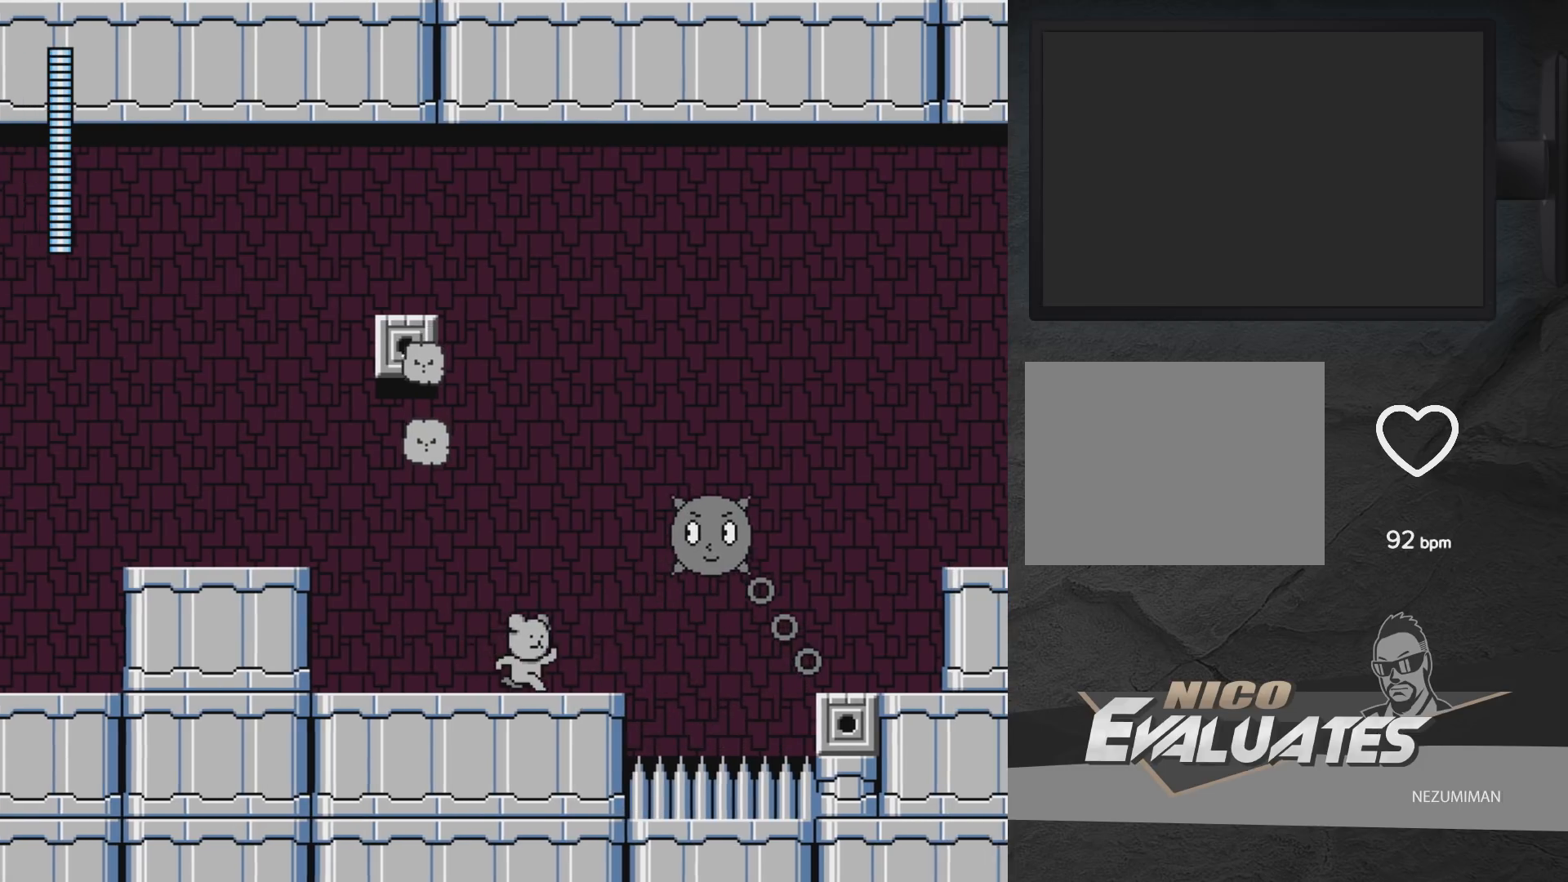
{"buttons": ["A", "DPAD_RIGHT"], "left_stick": "center", "right_stick": "center", "events": [[217, "A", "down"]]}